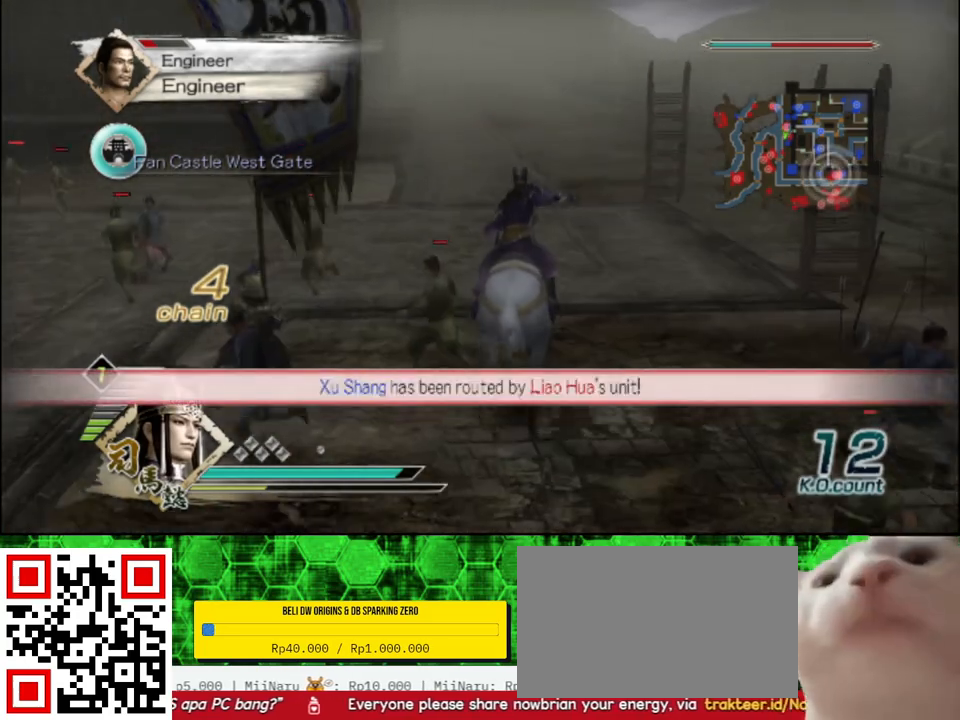
Gameplay with a controller (Xbox layout); each line is a JSON object with the inputs held at the frame after it. "events" lists button and stick changes between this image and that frame as [ms after this image, input, new state], when the widget could be followed in between.
{"buttons": [], "left_stick": "up", "right_stick": "center", "events": []}
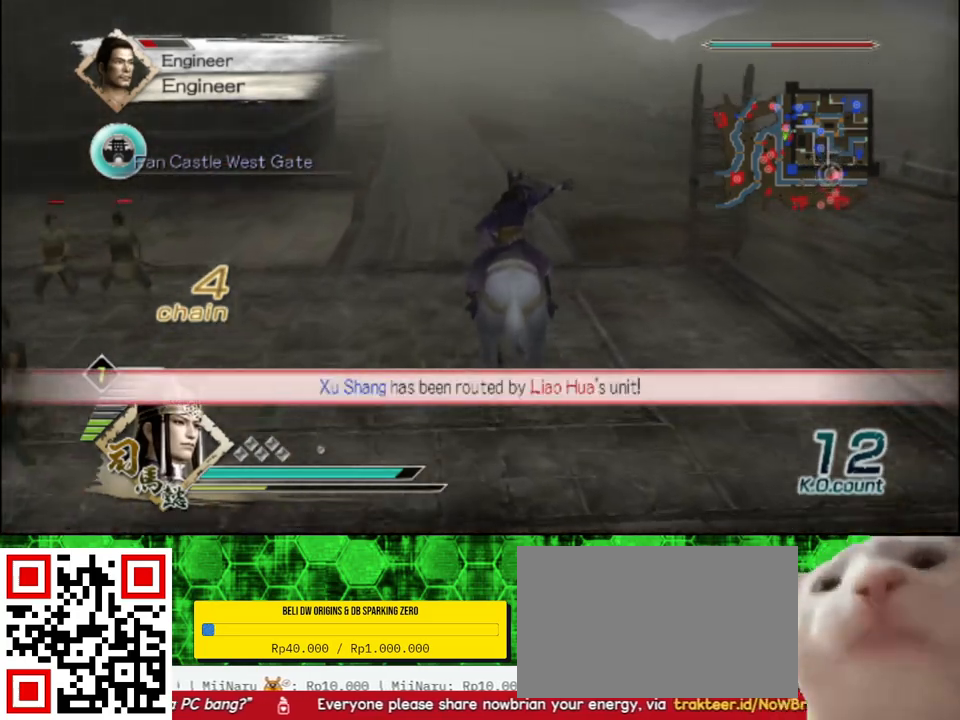
{"buttons": [], "left_stick": "up", "right_stick": "center", "events": []}
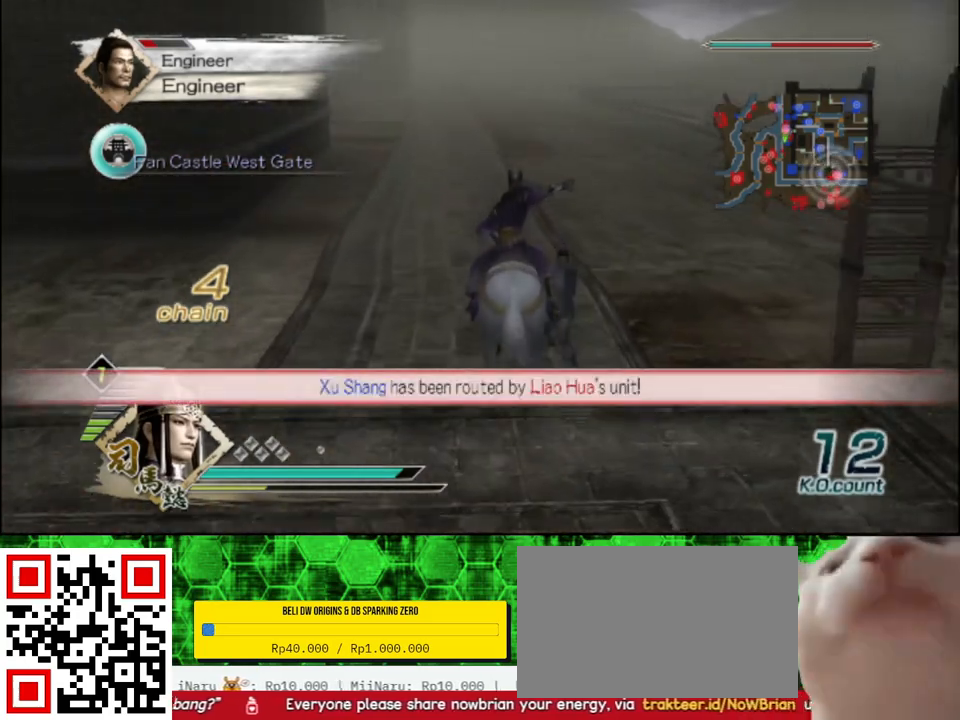
{"buttons": [], "left_stick": "up", "right_stick": "center", "events": []}
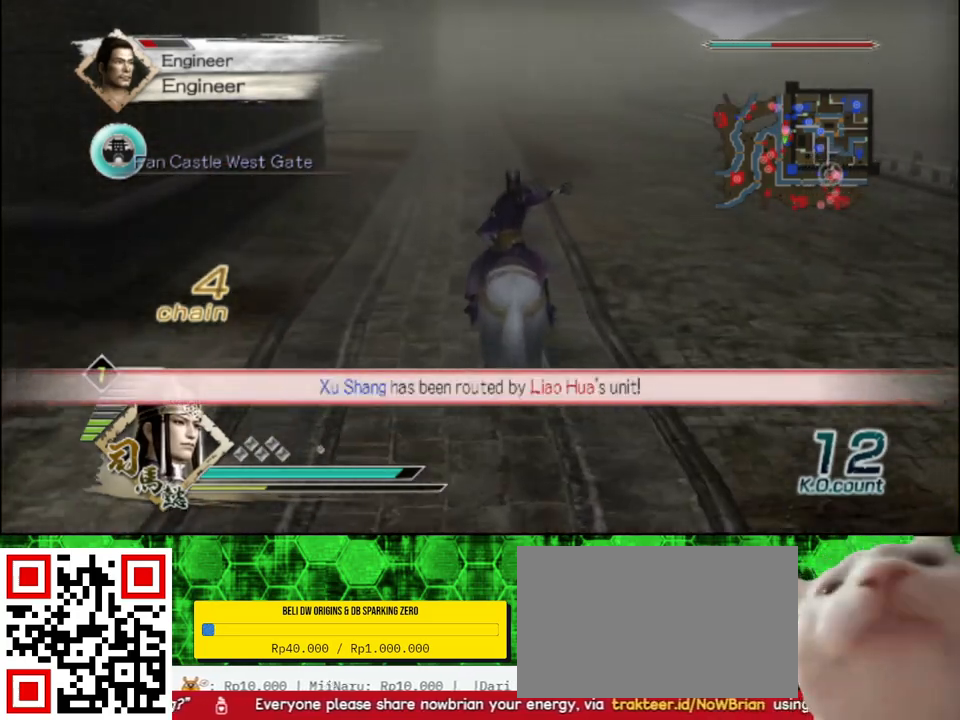
{"buttons": [], "left_stick": "up", "right_stick": "center", "events": []}
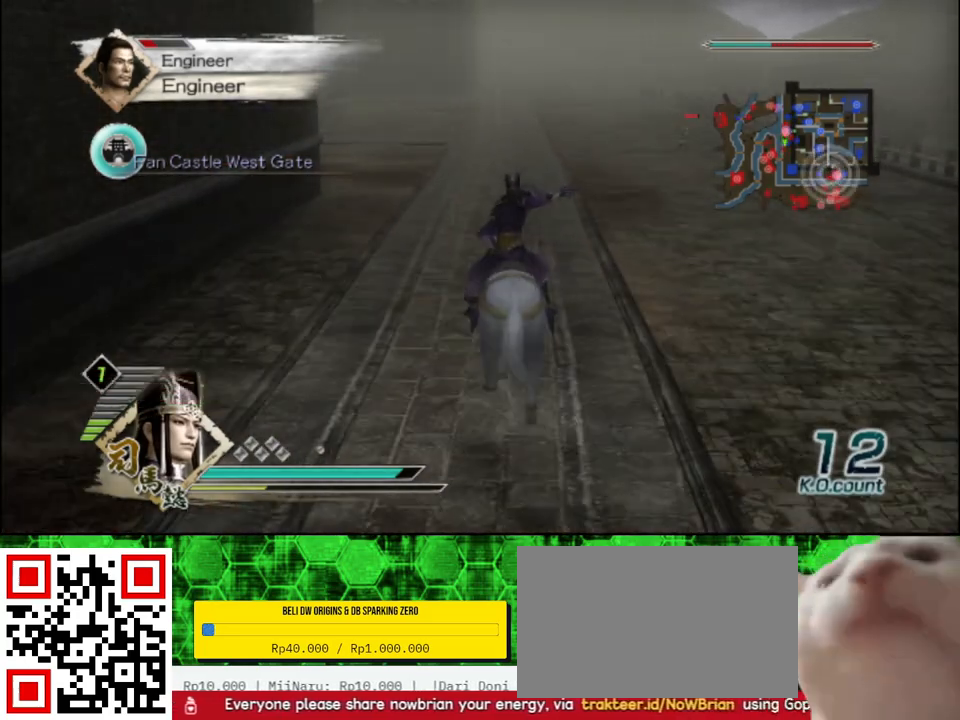
{"buttons": [], "left_stick": "up", "right_stick": "center", "events": []}
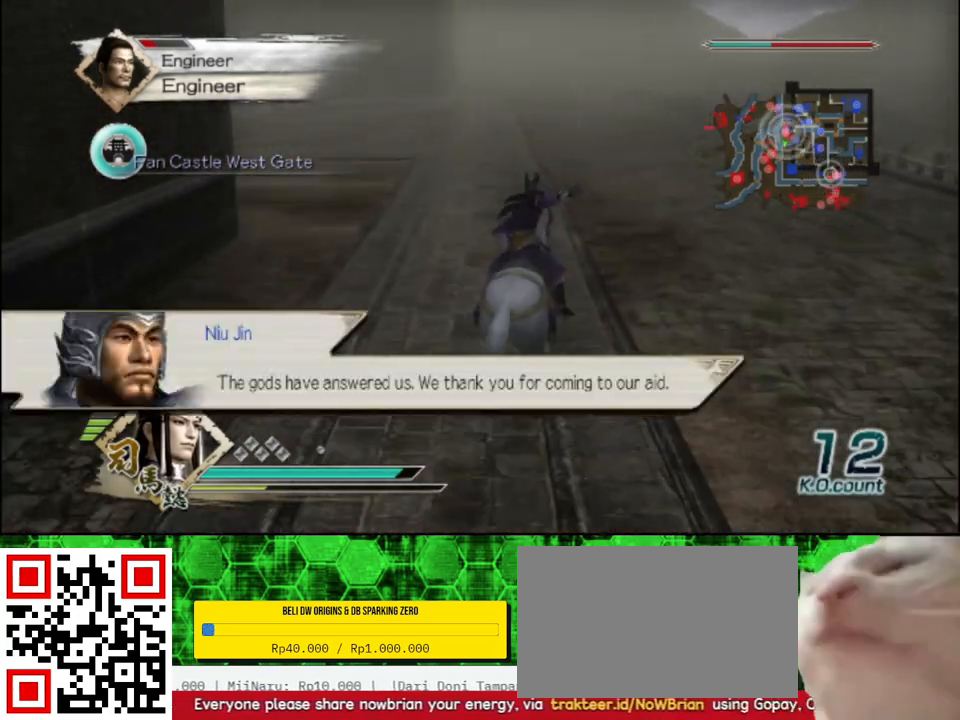
{"buttons": [], "left_stick": "up", "right_stick": "center", "events": []}
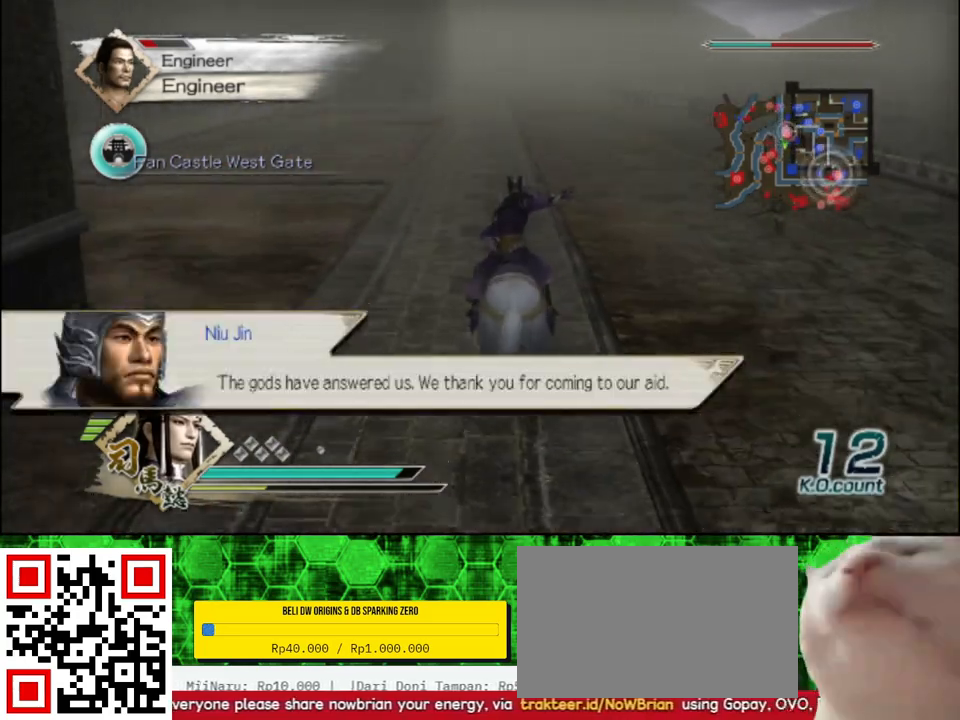
{"buttons": [], "left_stick": "up", "right_stick": "center", "events": []}
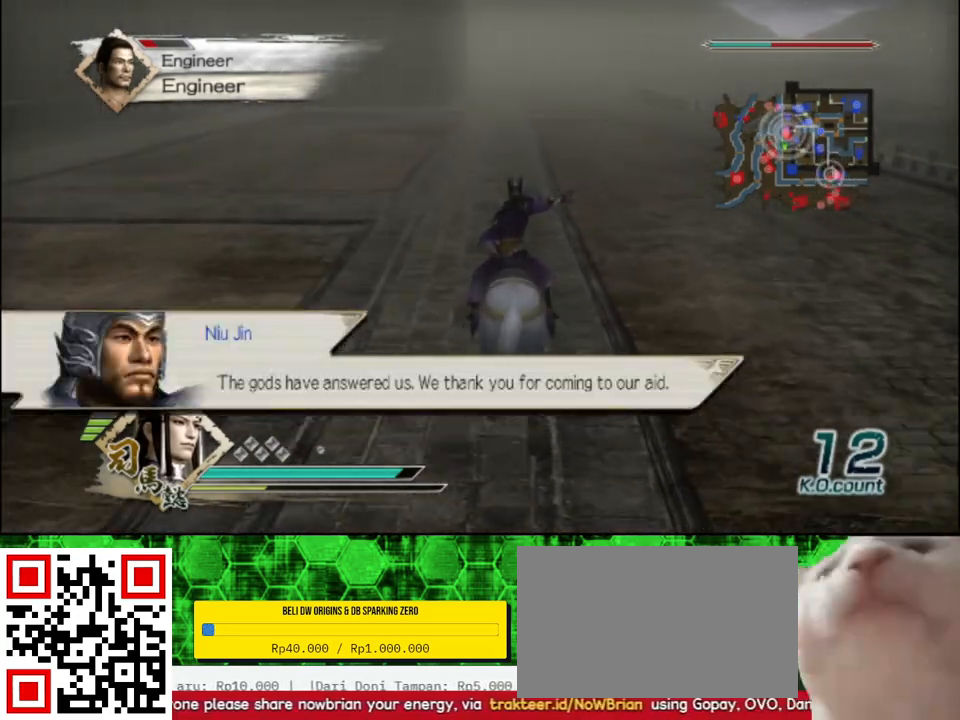
{"buttons": [], "left_stick": "up", "right_stick": "center", "events": []}
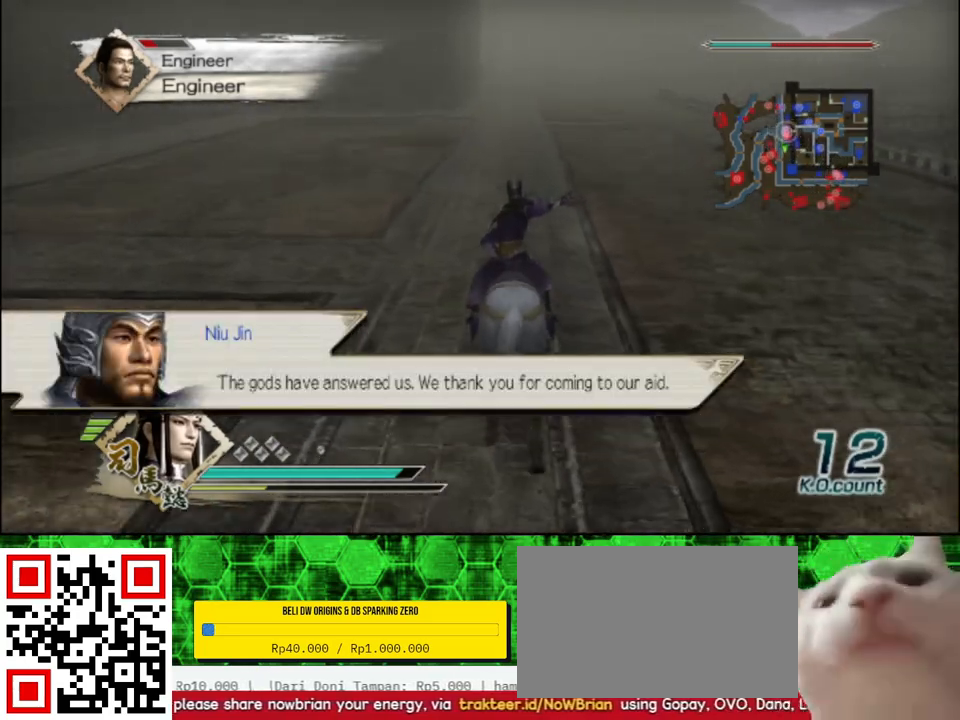
{"buttons": [], "left_stick": "up", "right_stick": "center", "events": []}
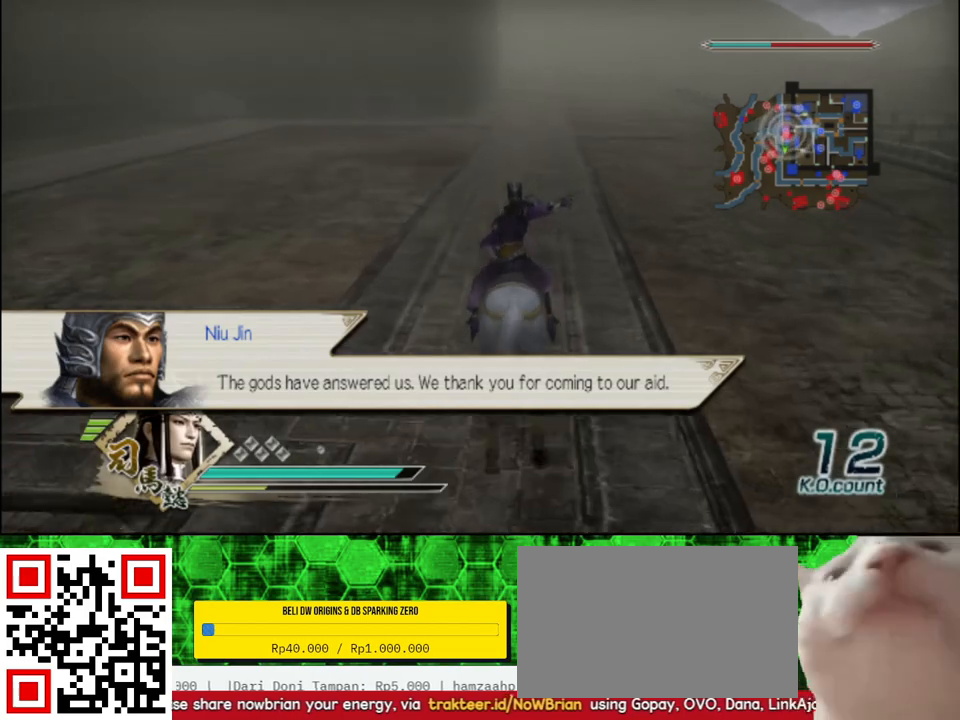
{"buttons": [], "left_stick": "up", "right_stick": "center", "events": []}
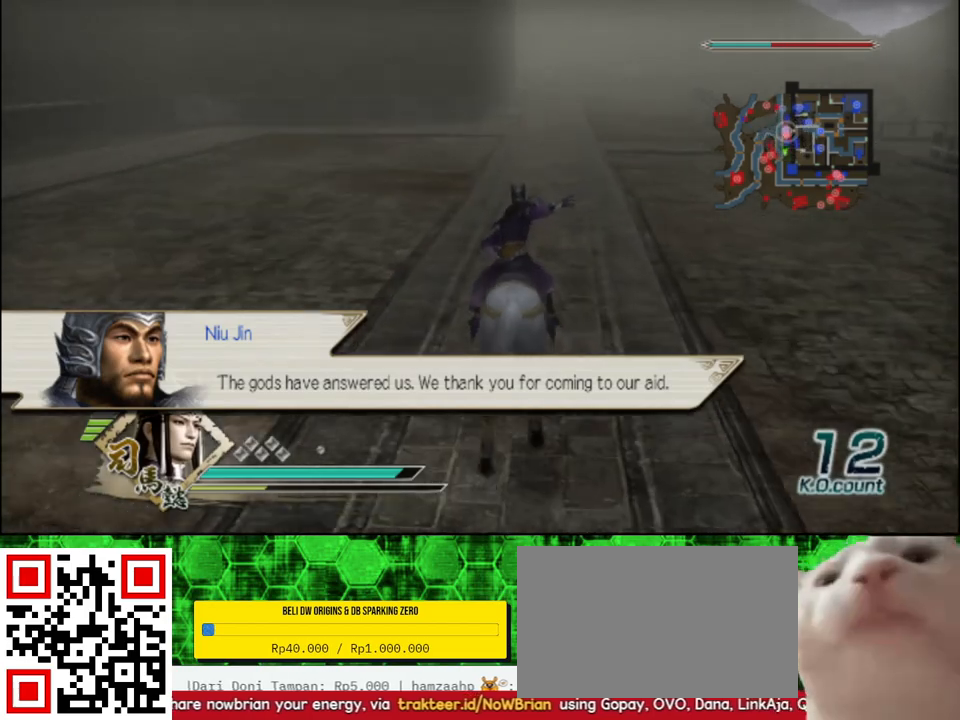
{"buttons": [], "left_stick": "up", "right_stick": "center", "events": []}
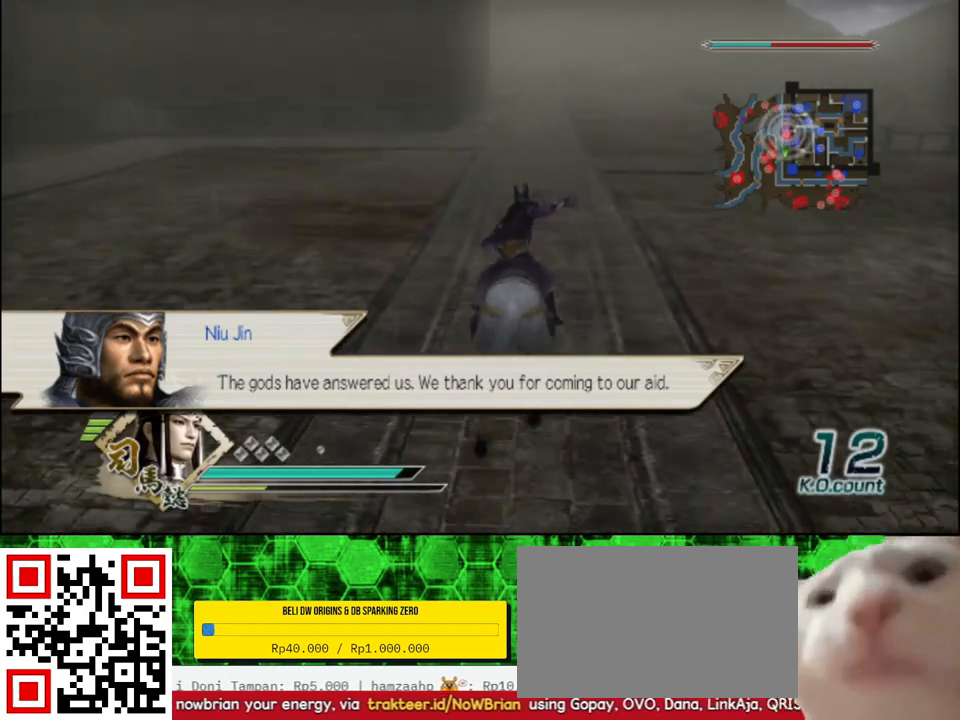
{"buttons": [], "left_stick": "up", "right_stick": "center", "events": []}
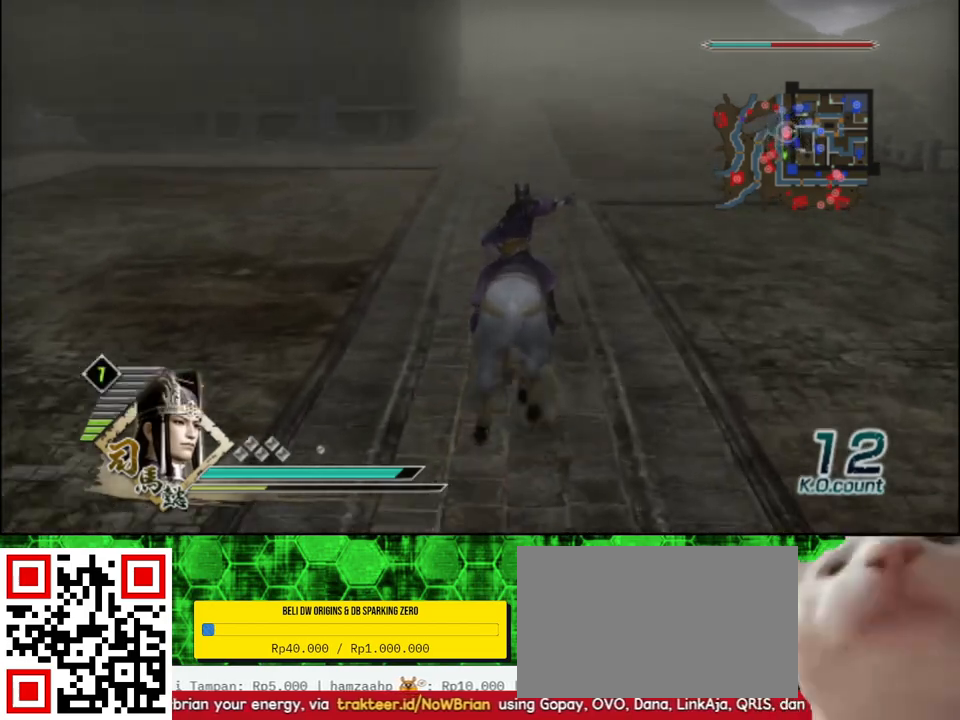
{"buttons": [], "left_stick": "up", "right_stick": "center", "events": []}
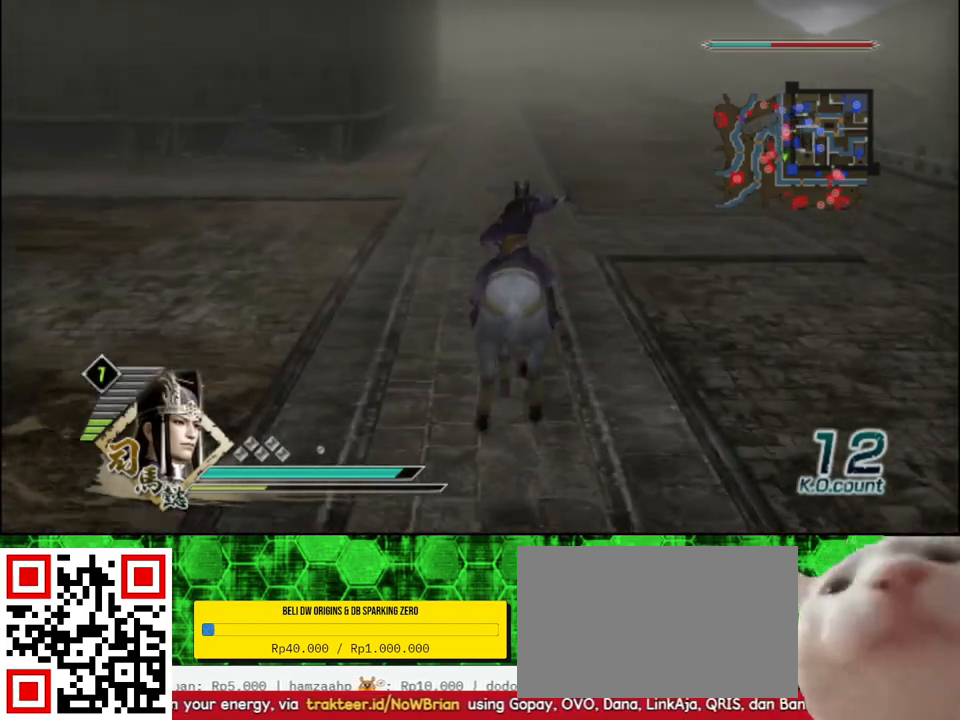
{"buttons": [], "left_stick": "up", "right_stick": "center", "events": []}
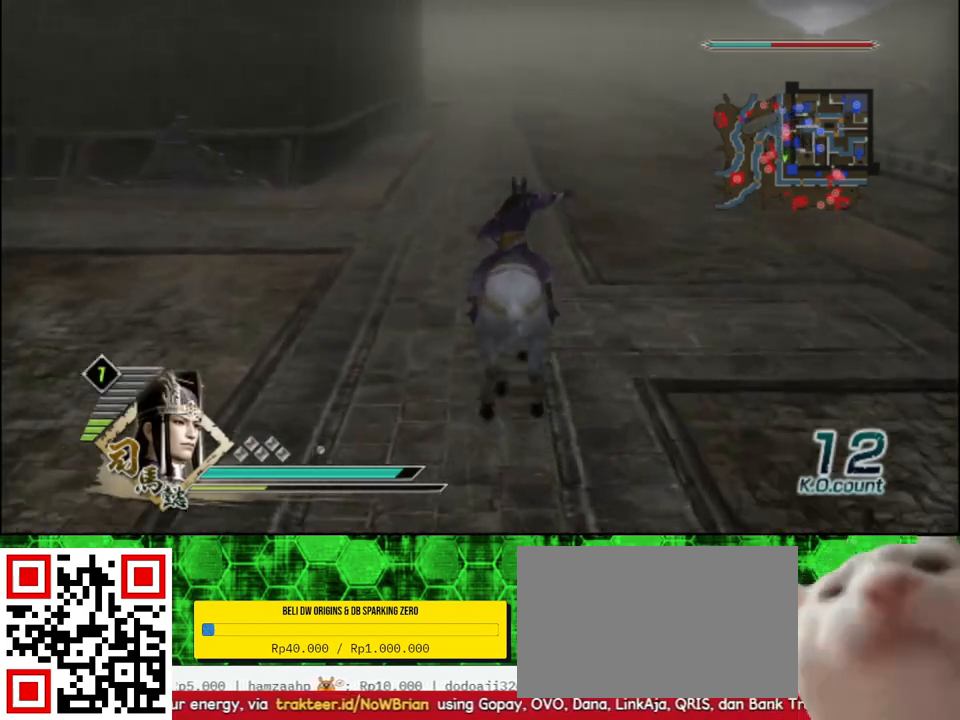
{"buttons": [], "left_stick": "up", "right_stick": "center", "events": []}
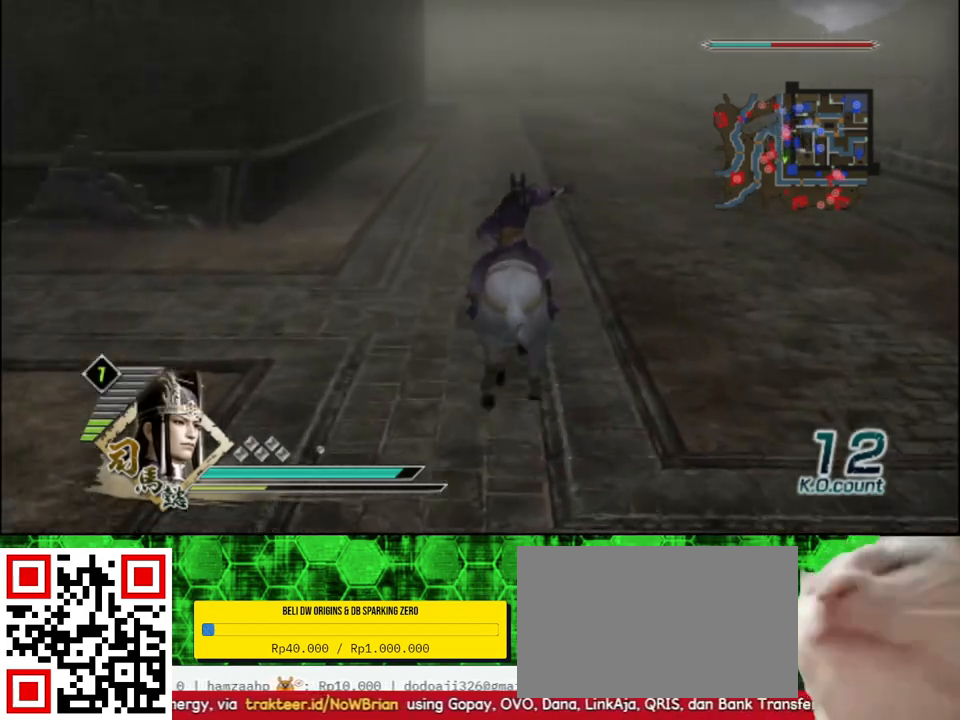
{"buttons": [], "left_stick": "up", "right_stick": "center", "events": []}
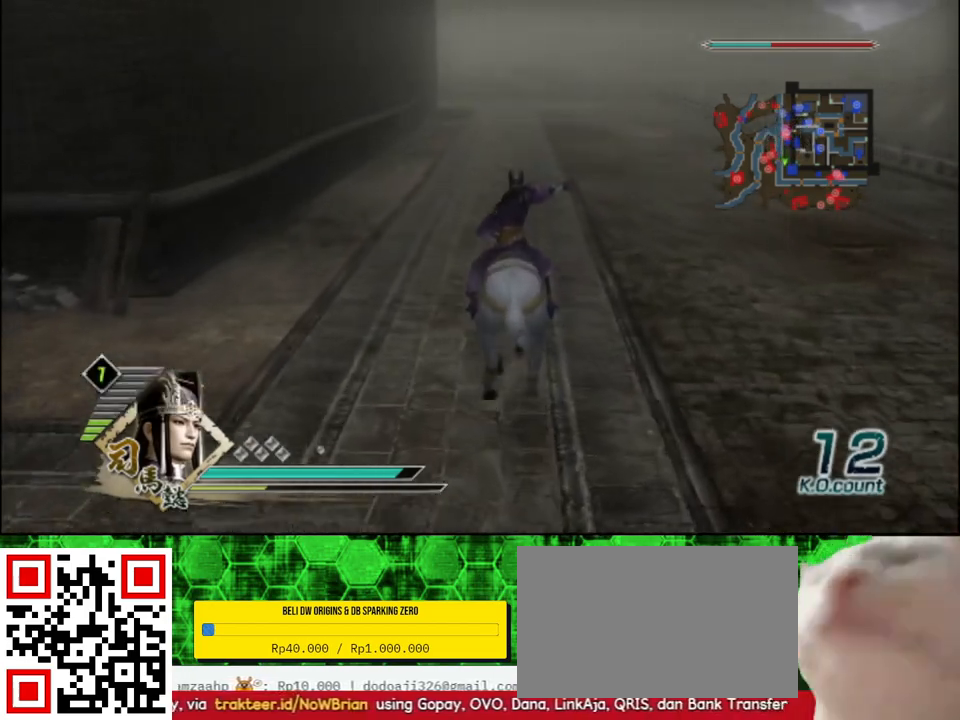
{"buttons": [], "left_stick": "up", "right_stick": "center", "events": []}
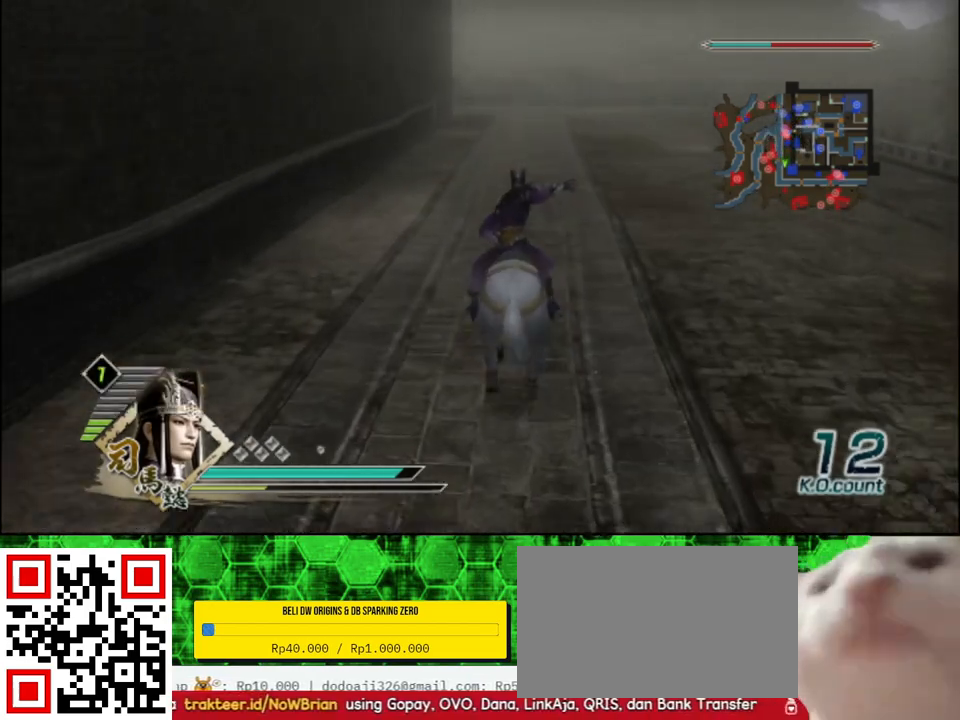
{"buttons": [], "left_stick": "up", "right_stick": "center", "events": []}
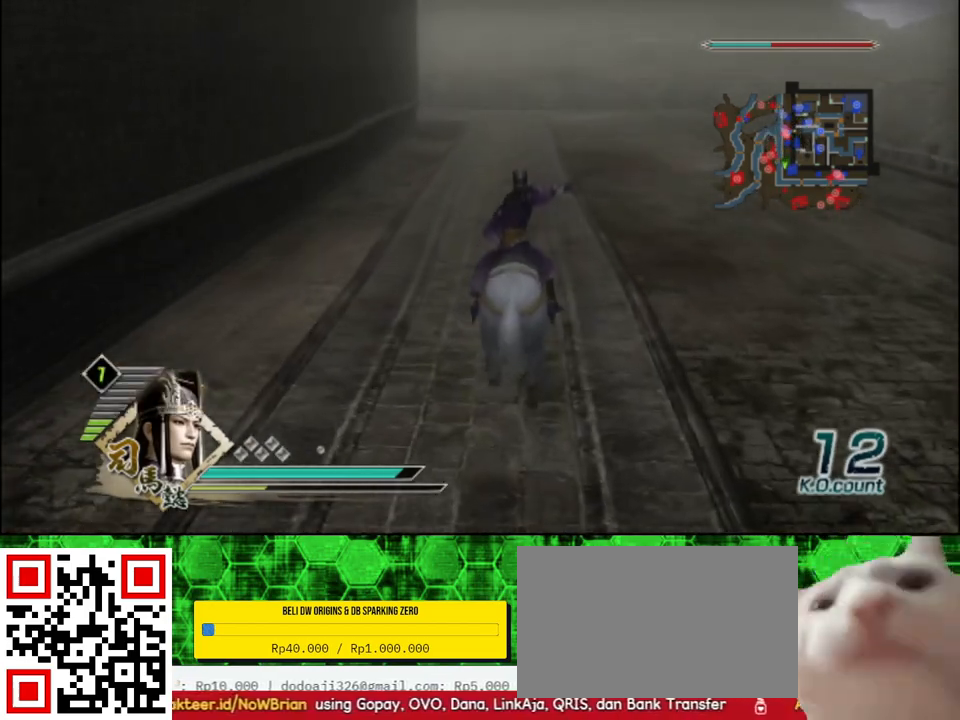
{"buttons": [], "left_stick": "up", "right_stick": "center", "events": []}
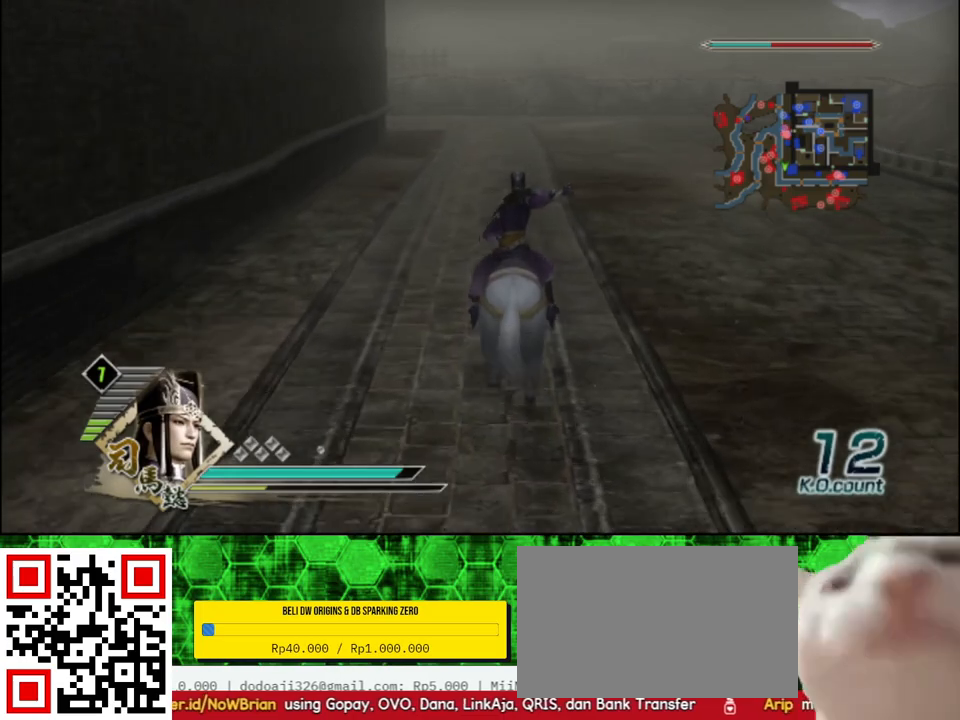
{"buttons": [], "left_stick": "up", "right_stick": "center", "events": []}
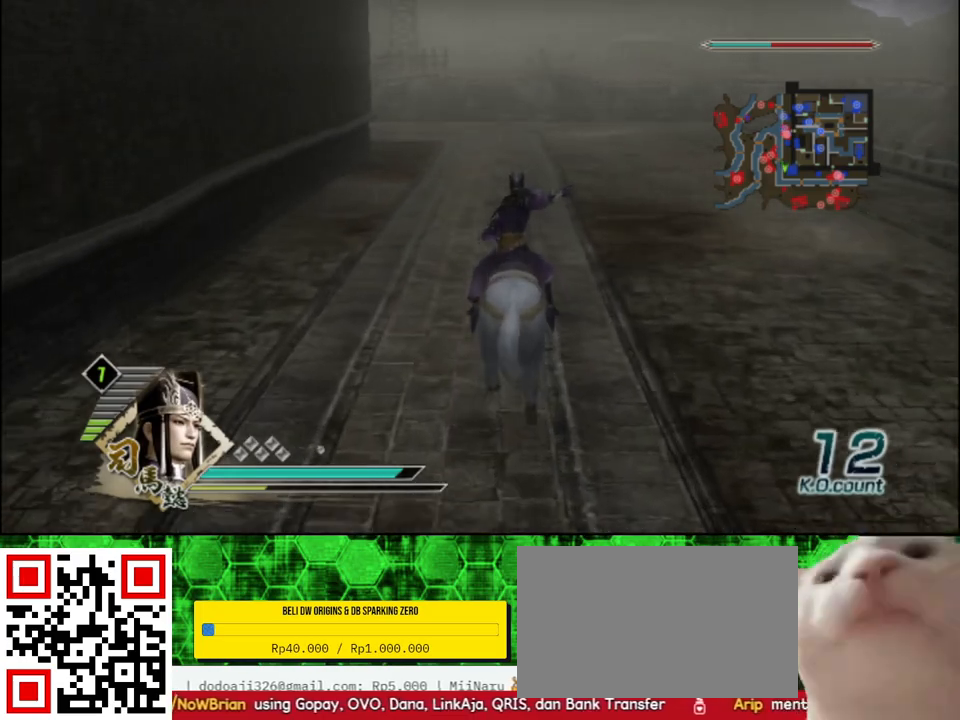
{"buttons": [], "left_stick": "up", "right_stick": "center", "events": []}
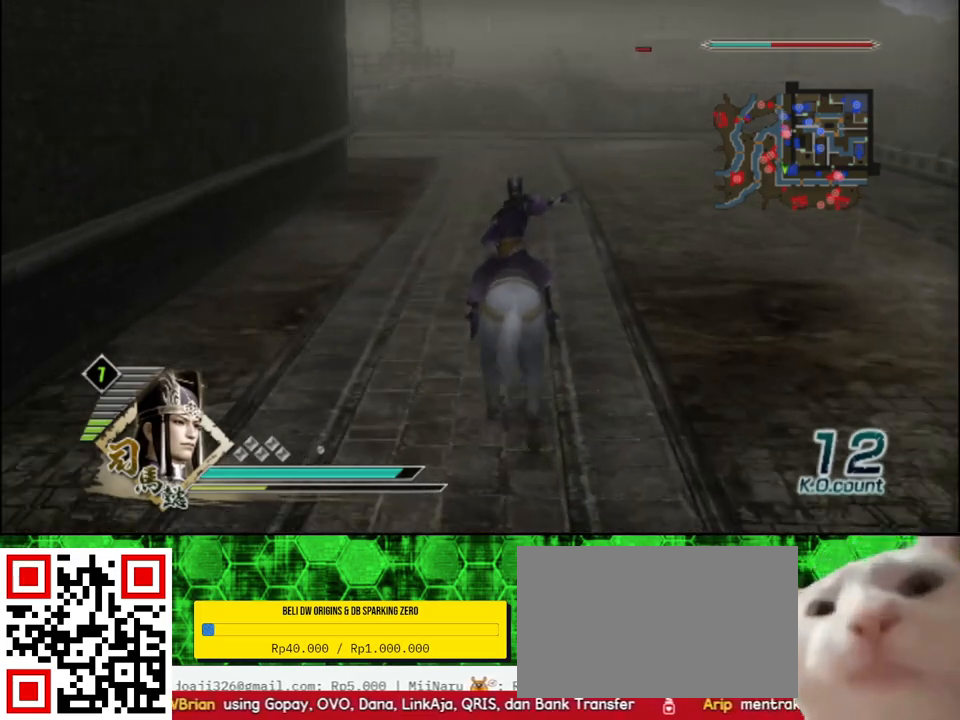
{"buttons": [], "left_stick": "up", "right_stick": "center", "events": []}
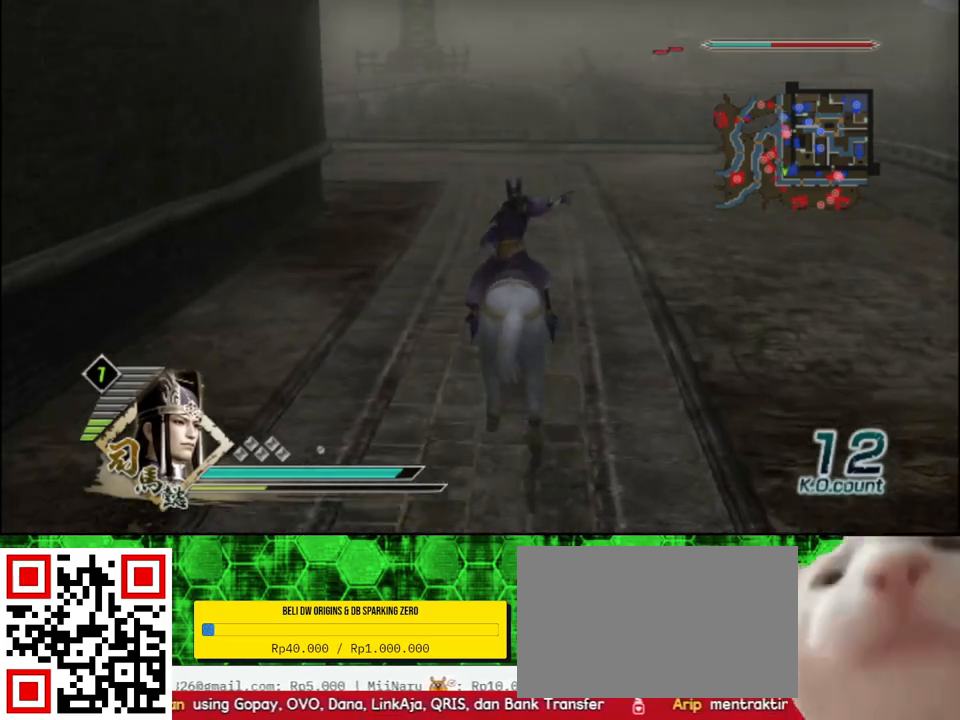
{"buttons": [], "left_stick": "up", "right_stick": "center", "events": []}
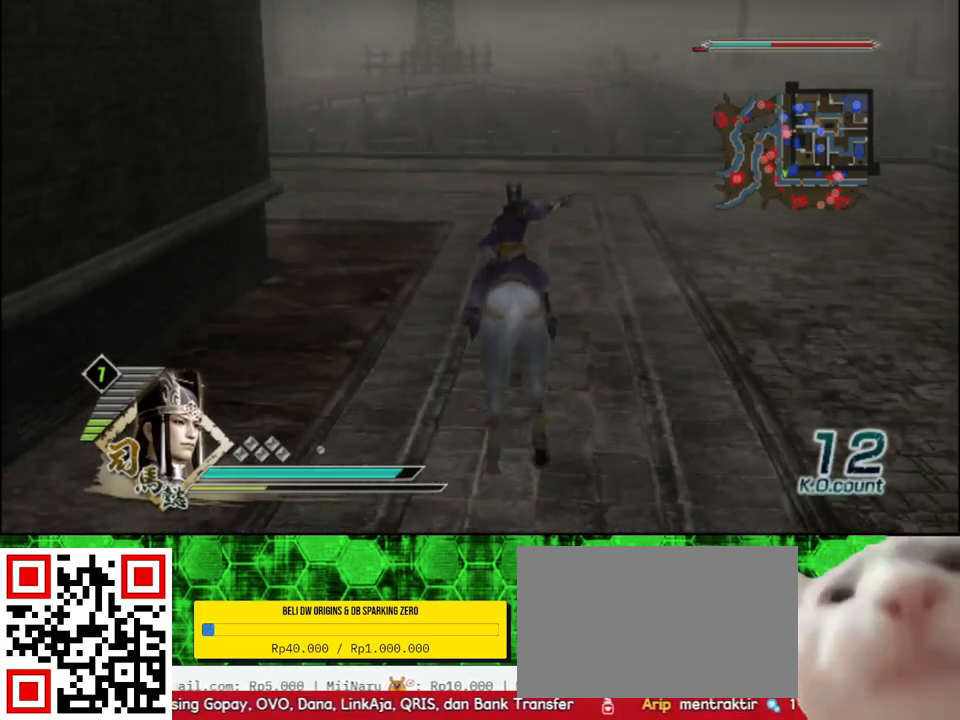
{"buttons": [], "left_stick": "up", "right_stick": "center", "events": [[267, "right_stick", "right"], [467, "right_stick", "center"]]}
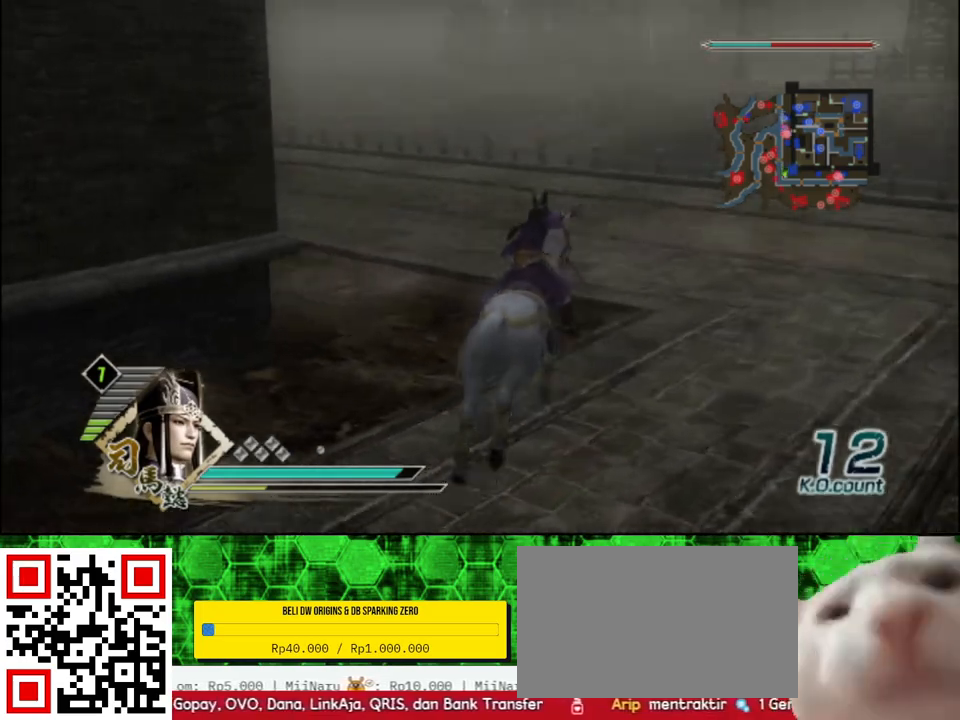
{"buttons": [], "left_stick": "up", "right_stick": "center", "events": [[83, "right_stick", "right"], [217, "right_stick", "center"], [367, "right_stick", "right"], [450, "right_stick", "center"]]}
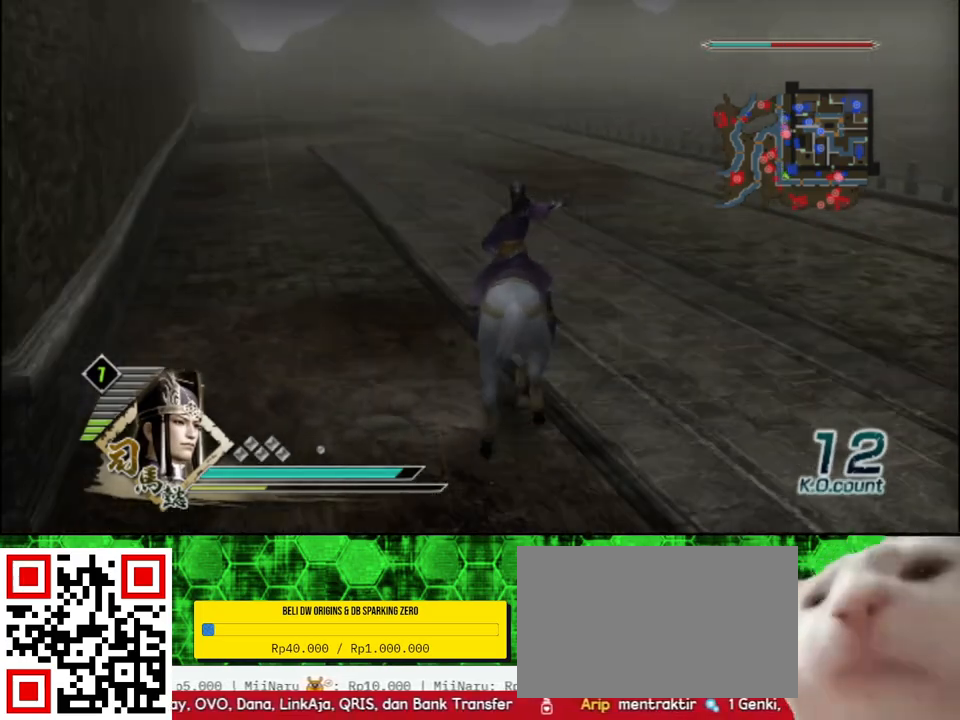
{"buttons": [], "left_stick": "up", "right_stick": "center", "events": []}
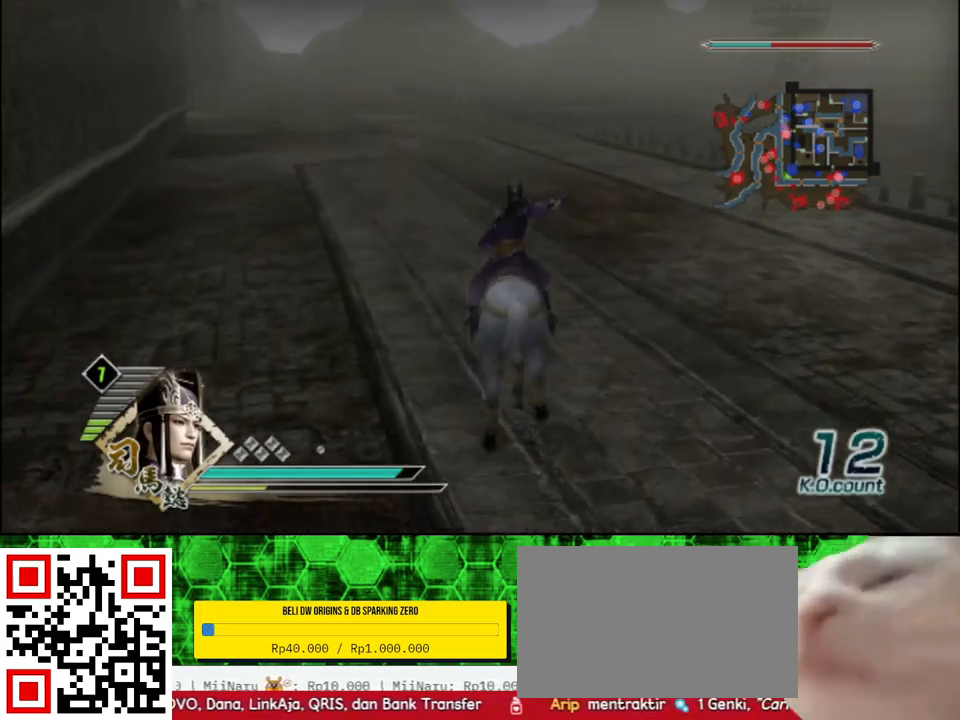
{"buttons": [], "left_stick": "up", "right_stick": "center", "events": [[150, "right_stick", "right"], [233, "right_stick", "center"]]}
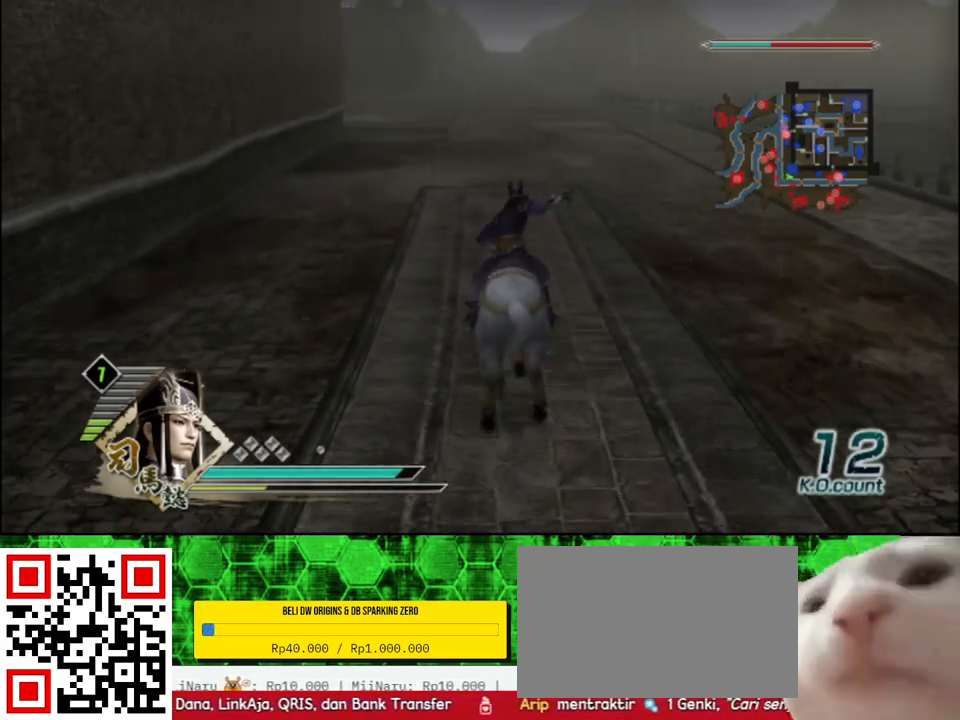
{"buttons": [], "left_stick": "up", "right_stick": "center", "events": []}
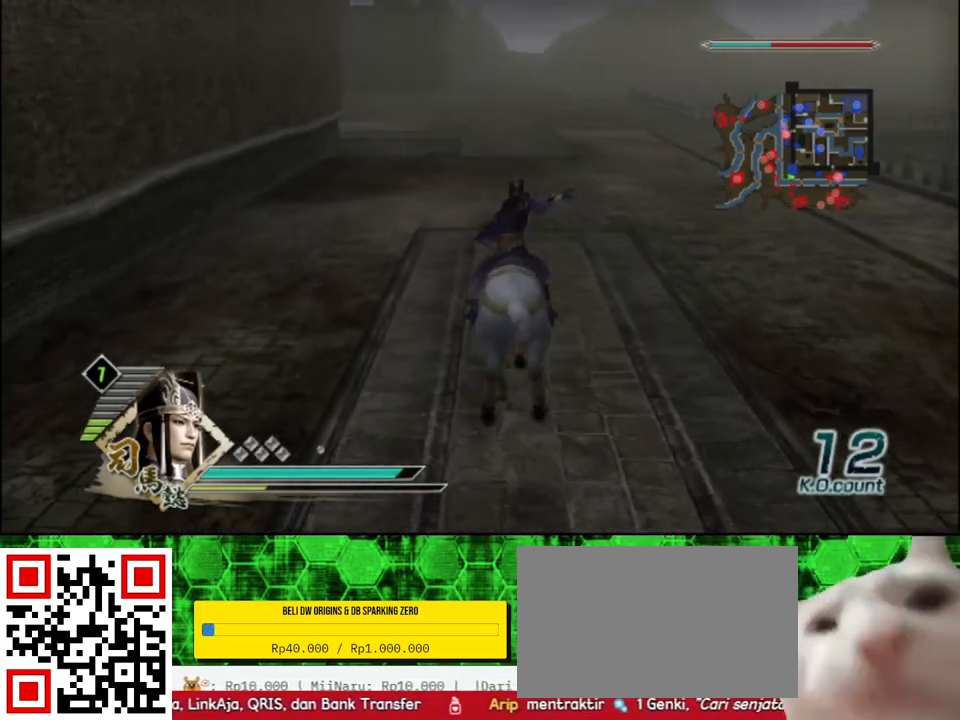
{"buttons": [], "left_stick": "up", "right_stick": "center", "events": []}
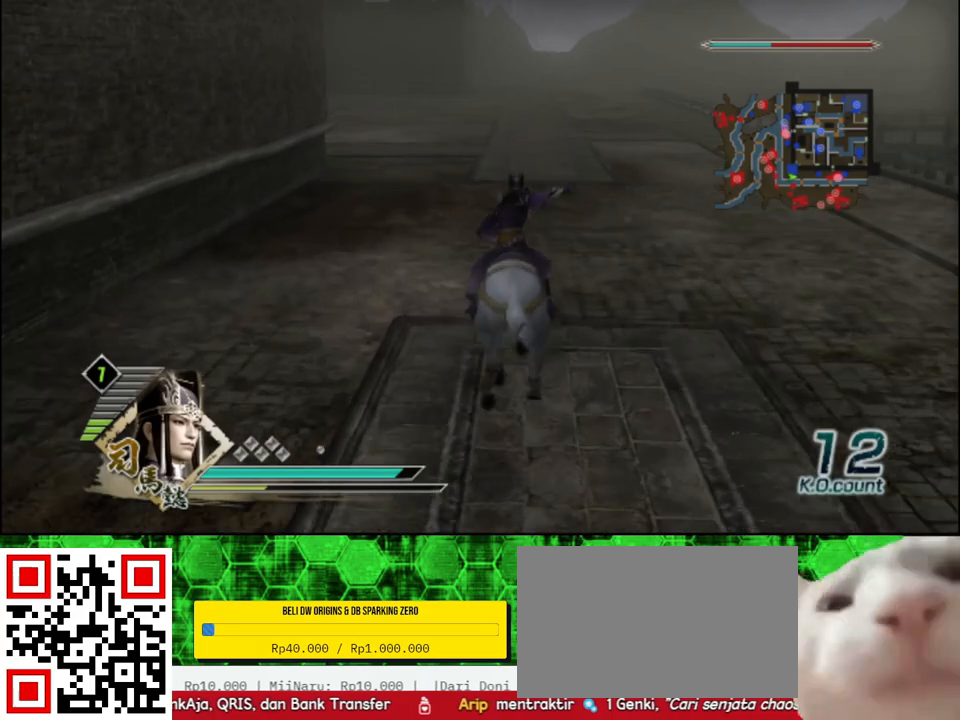
{"buttons": [], "left_stick": "up", "right_stick": "center", "events": []}